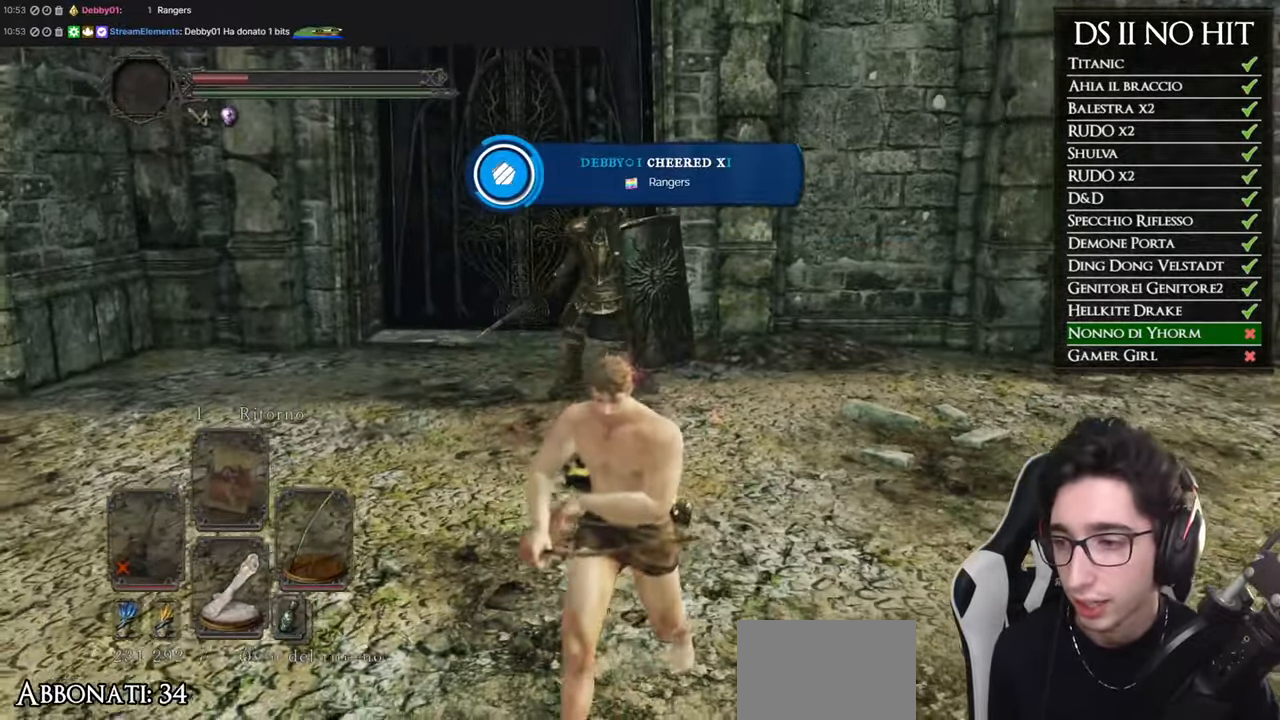
Gameplay with a controller (Xbox layout); each line is a JSON object with the inputs held at the frame after it. "button_events" lists button changes between this image and that frame as [ms after this image, input, new state], when the widget could be followed in between (sticks are given only as held states). Not read: SELECT.
{"buttons": [], "left_stick": "center", "right_stick": "center", "button_events": []}
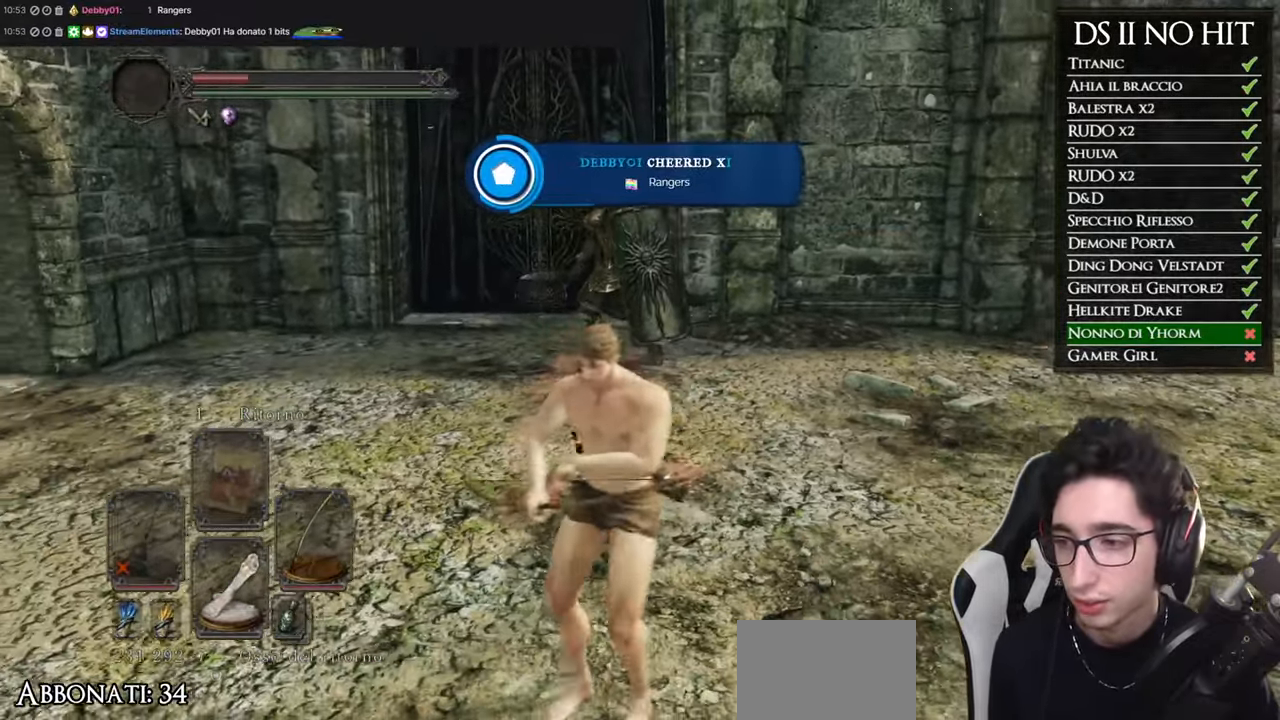
{"buttons": [], "left_stick": "up", "right_stick": "center", "button_events": []}
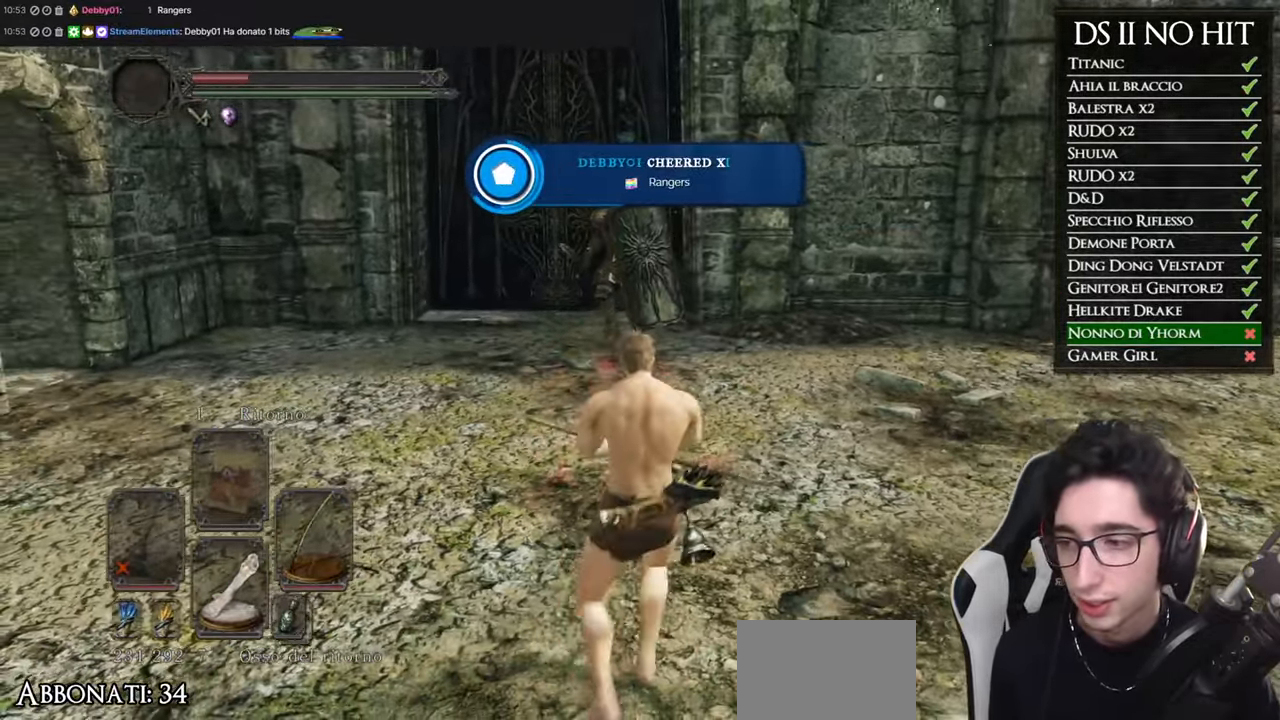
{"buttons": [], "left_stick": "center", "right_stick": "center", "button_events": []}
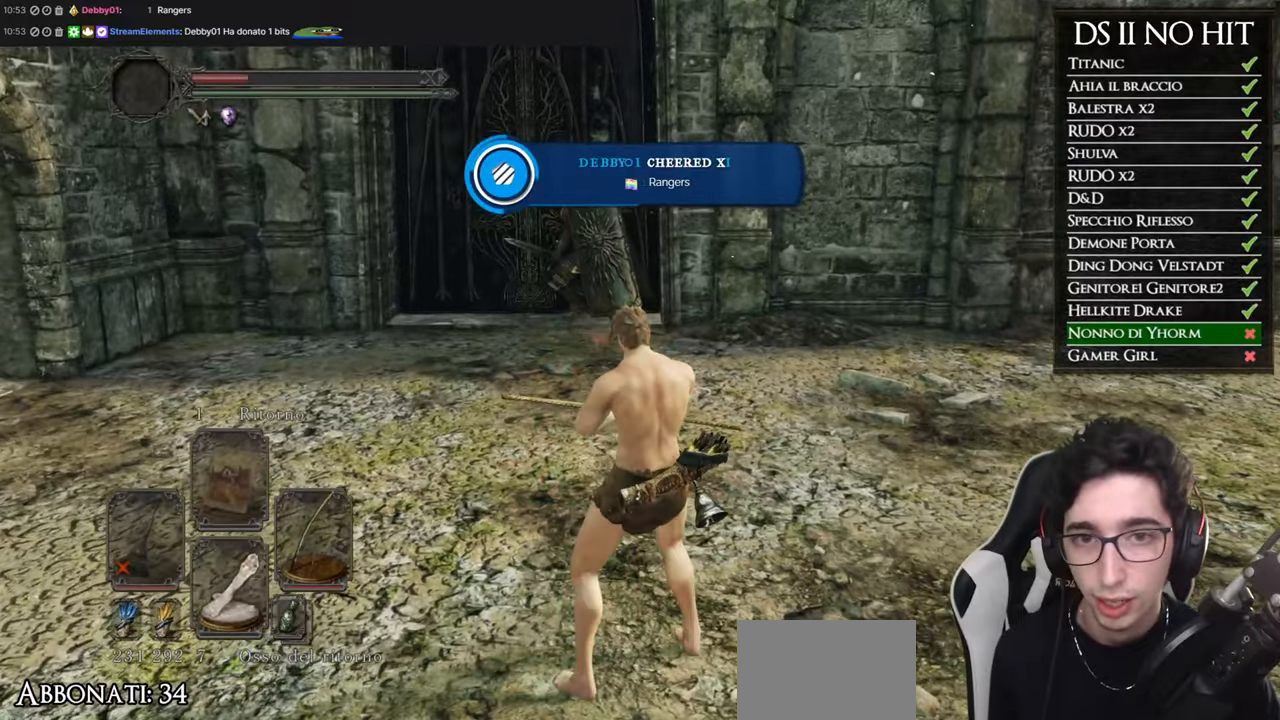
{"buttons": [], "left_stick": "up-left", "right_stick": "center", "button_events": []}
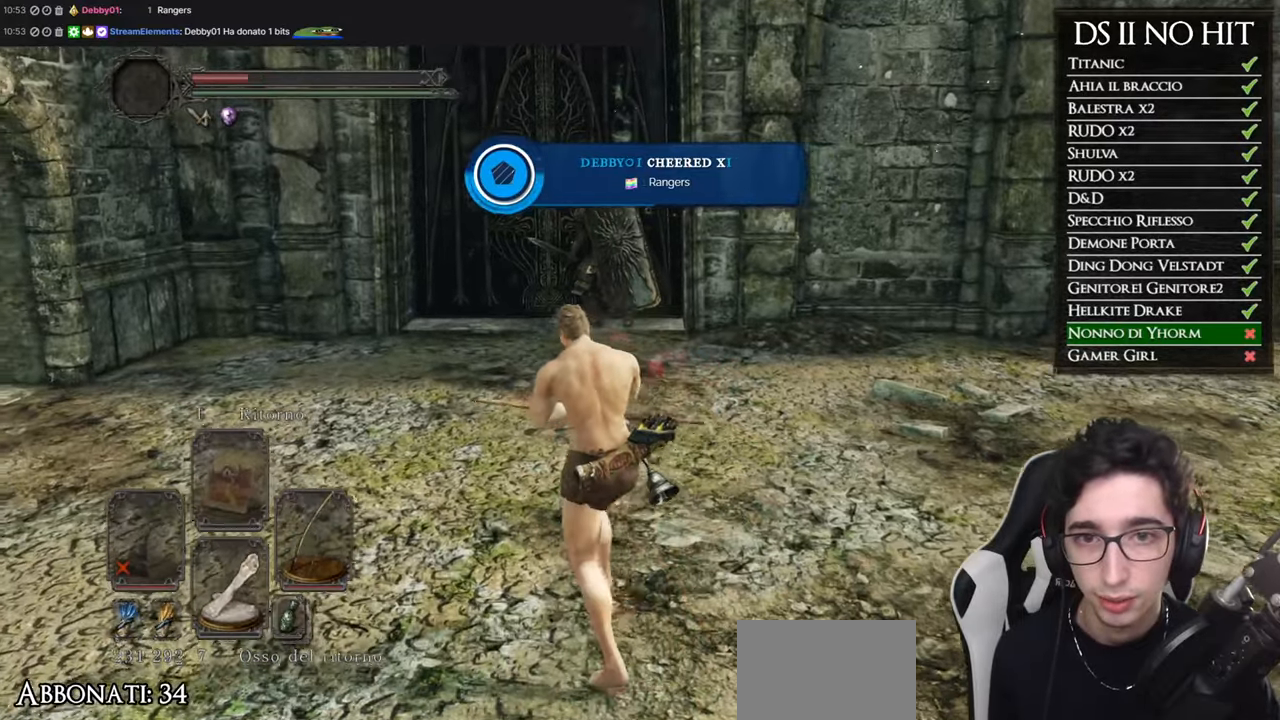
{"buttons": [], "left_stick": "up-left", "right_stick": "right", "button_events": []}
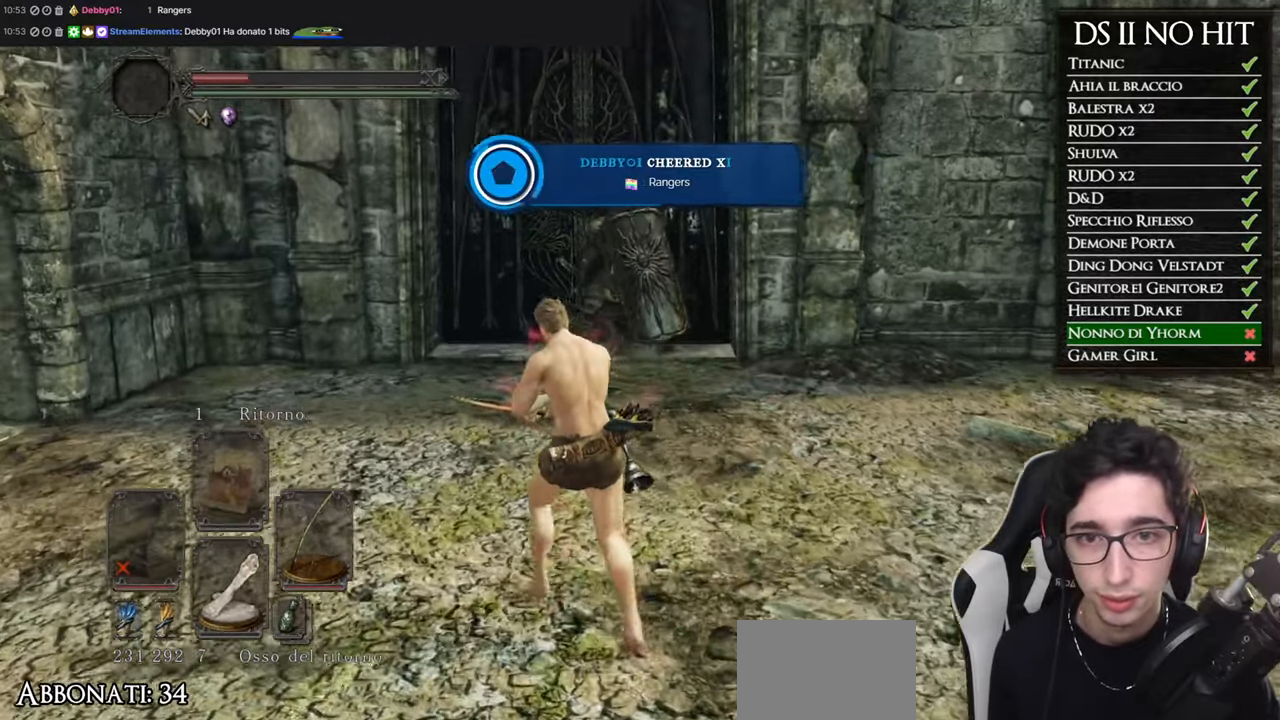
{"buttons": [], "left_stick": "center", "right_stick": "center", "button_events": []}
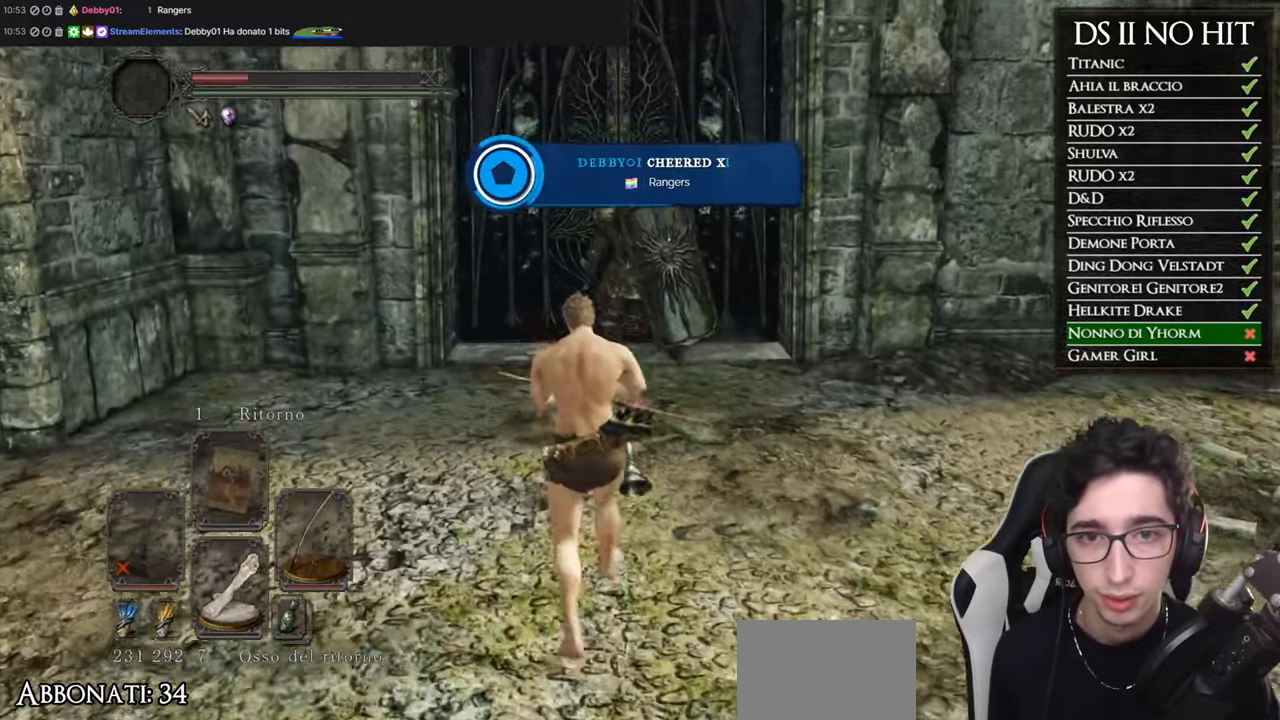
{"buttons": [], "left_stick": "center", "right_stick": "right", "button_events": []}
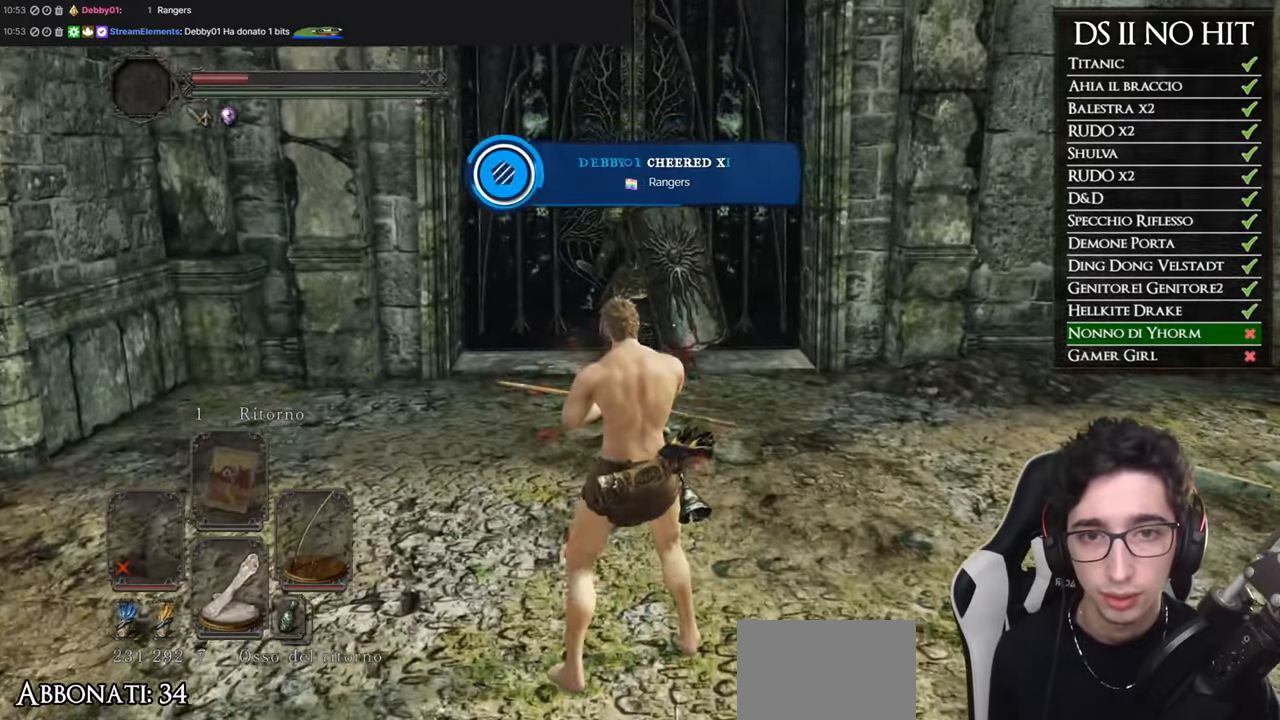
{"buttons": ["B"], "left_stick": "up-left", "right_stick": "center", "button_events": [[434, "B", "down"]]}